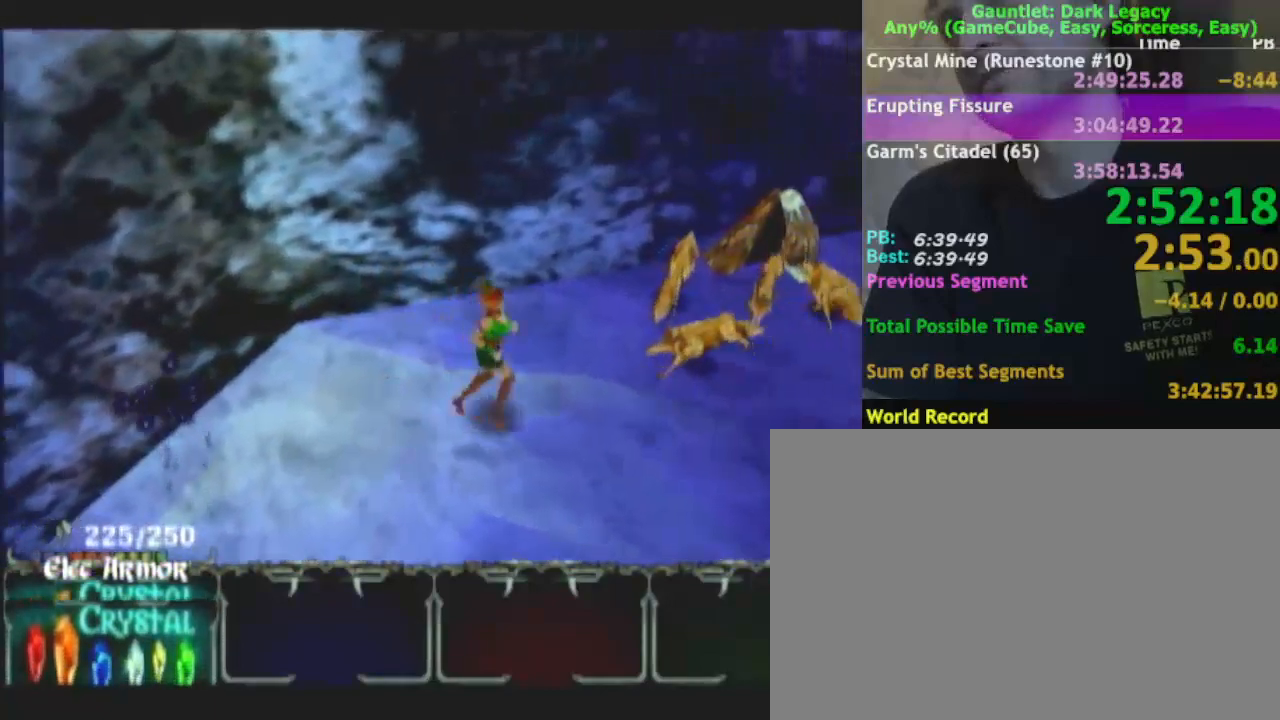
Gameplay with a controller (Nintendo layout); each line is a JSON object with the inputs held at the frame after it. "events" lists button and stick changes between this image and that frame as [ms after this image, input, new state], when the widget could be followed in between. Not read: L3 R3.
{"buttons": [], "left_stick": "up-right", "right_stick": "center", "events": [[400, "left_stick", "up-right"]]}
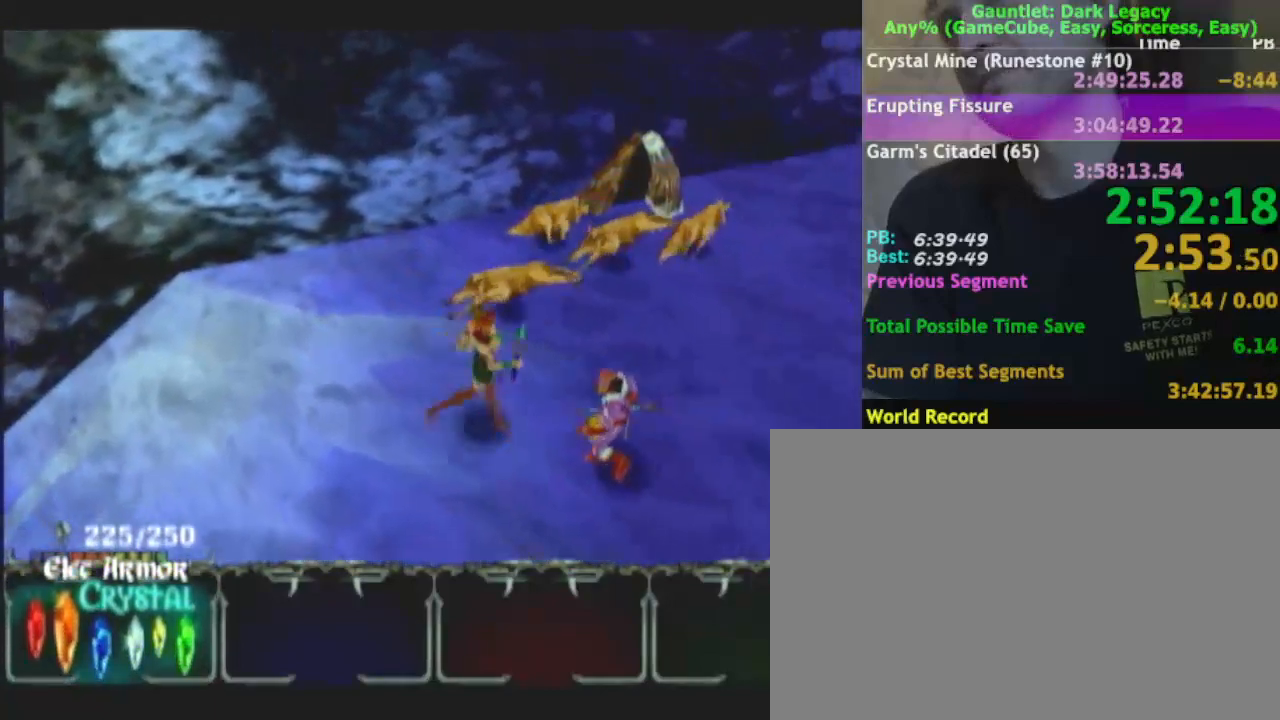
{"buttons": [], "left_stick": "right", "right_stick": "center", "events": [[100, "DPAD_UP", "down"], [150, "DPAD_UP", "up"], [150, "left_stick", "down-right"], [167, "DPAD_UP", "down"], [333, "DPAD_UP", "up"], [333, "left_stick", "right"]]}
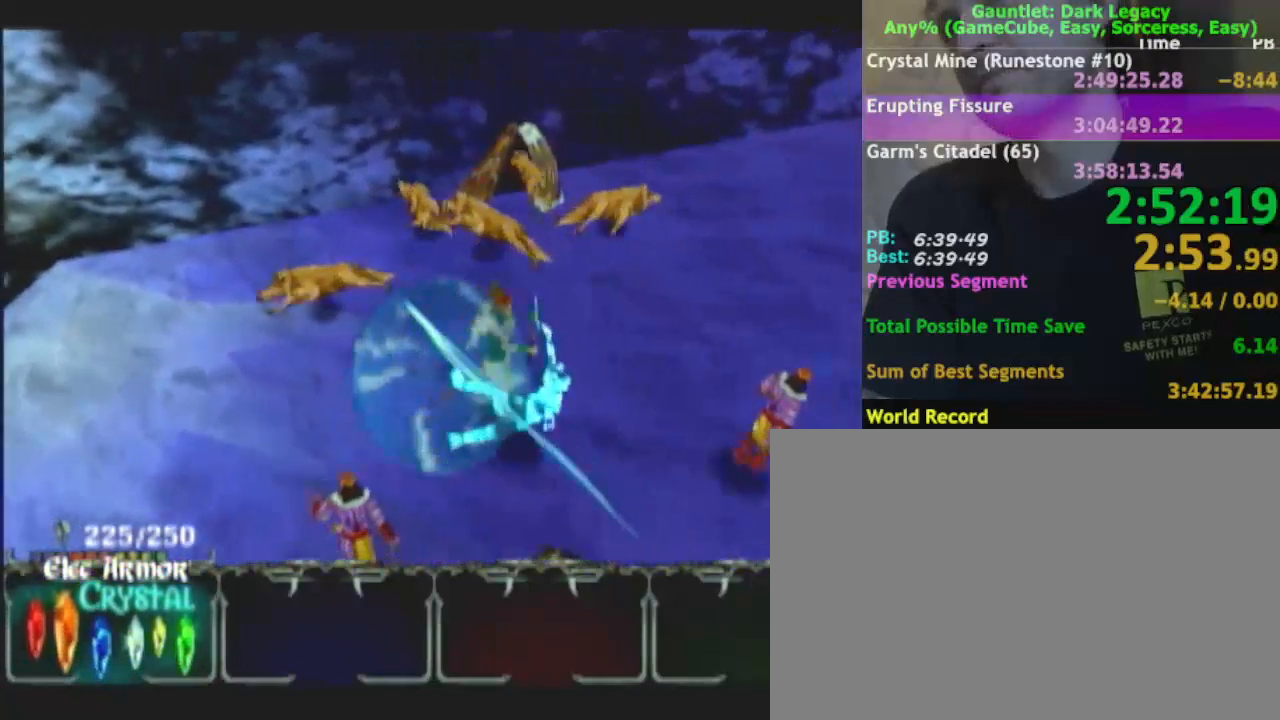
{"buttons": [], "left_stick": "up-right", "right_stick": "center", "events": [[150, "left_stick", "up-right"]]}
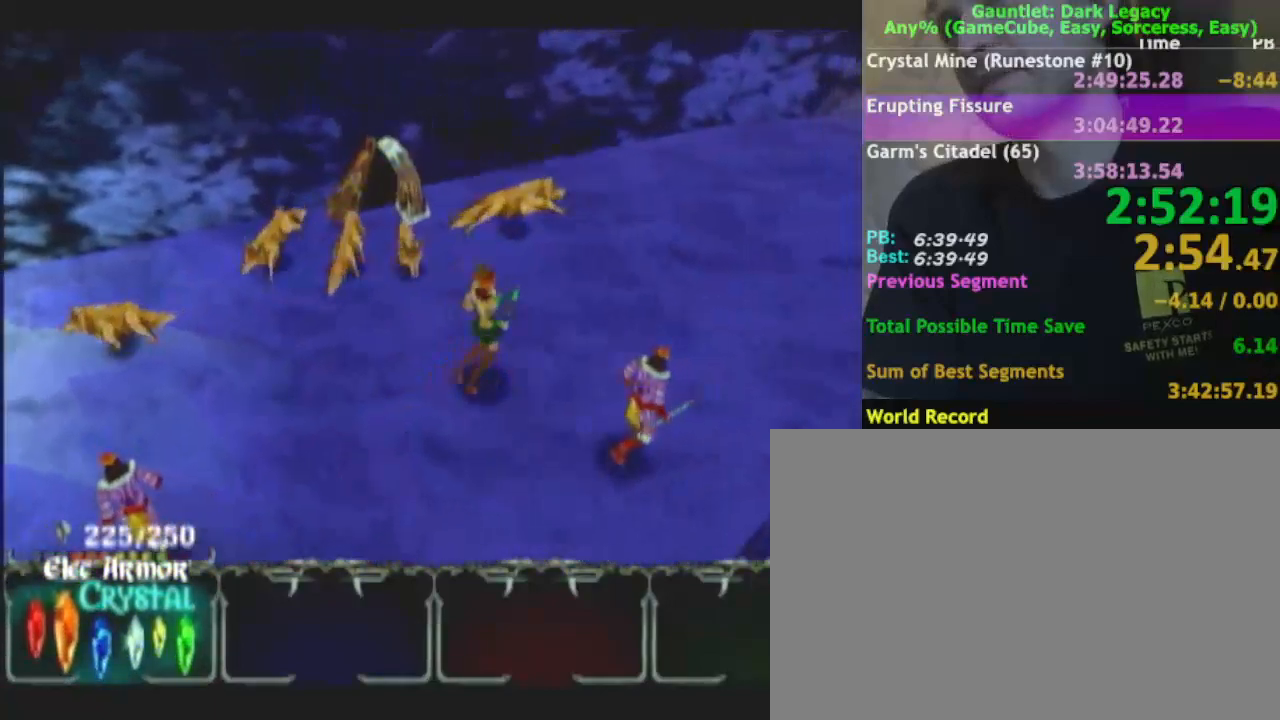
{"buttons": [], "left_stick": "up-right", "right_stick": "center", "events": []}
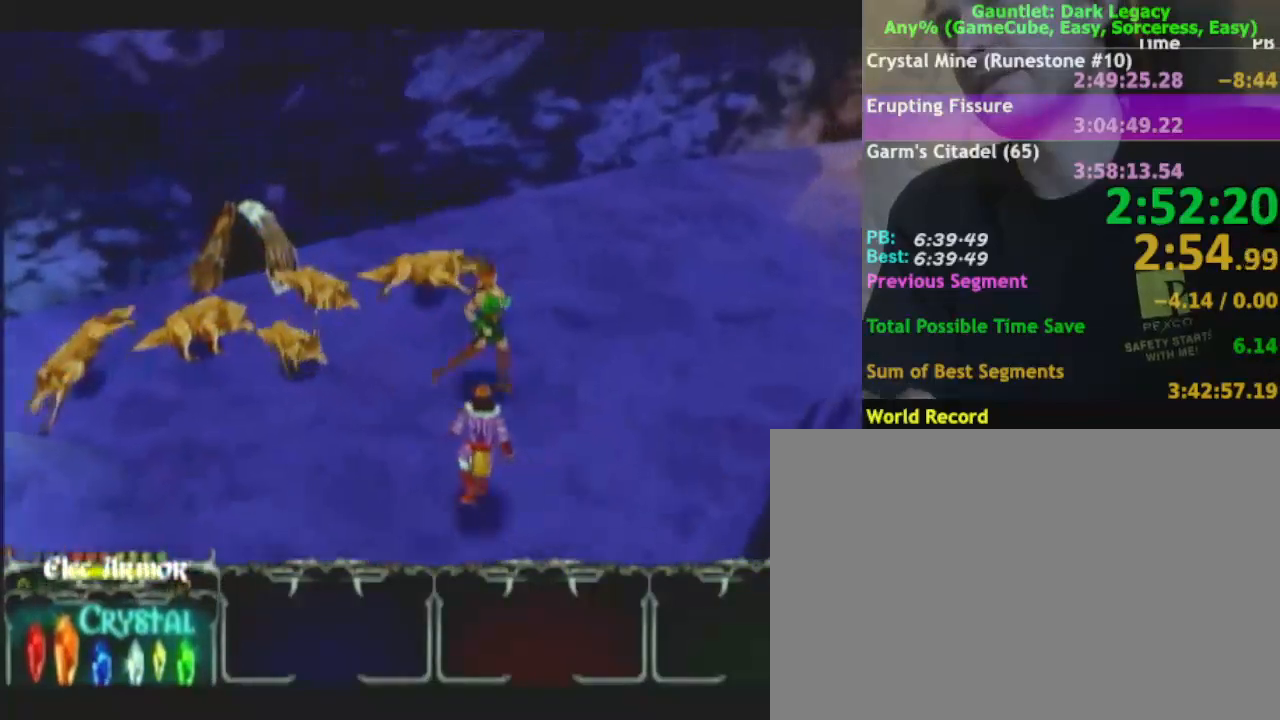
{"buttons": [], "left_stick": "right", "right_stick": "center", "events": [[367, "left_stick", "right"]]}
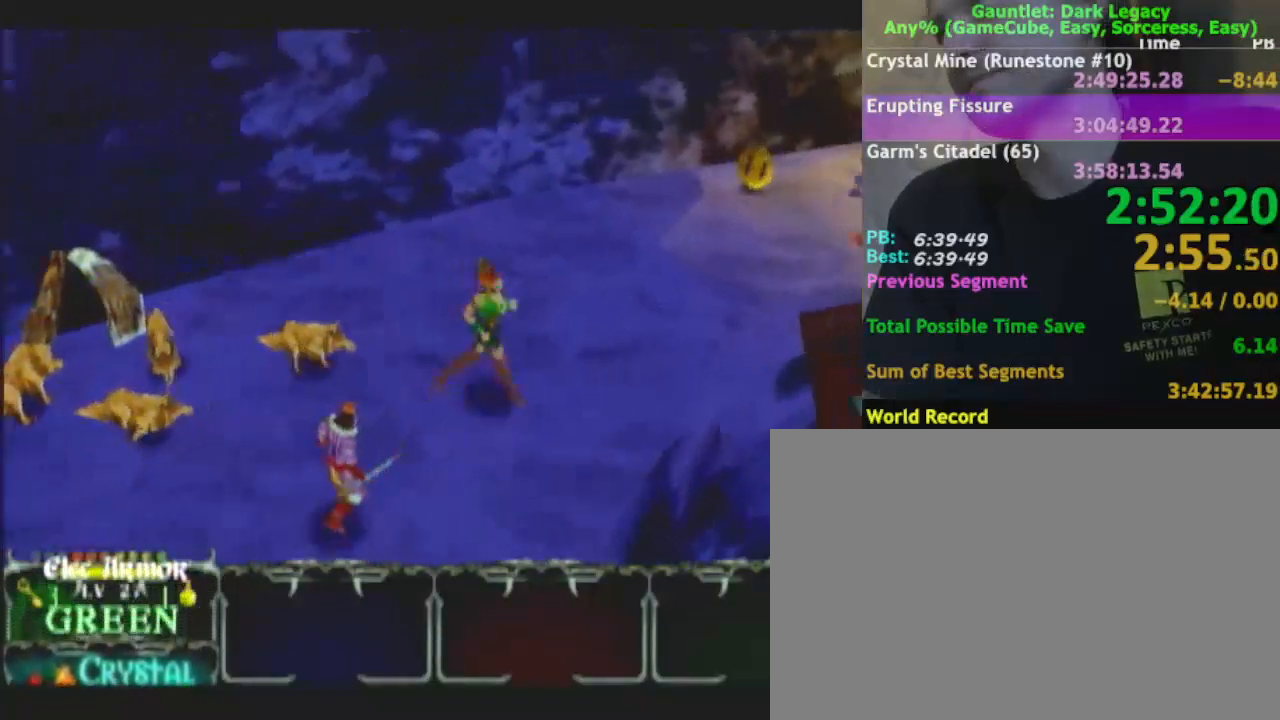
{"buttons": [], "left_stick": "up-right", "right_stick": "center", "events": [[317, "left_stick", "up-right"], [350, "DPAD_LEFT", "down"], [450, "DPAD_LEFT", "up"]]}
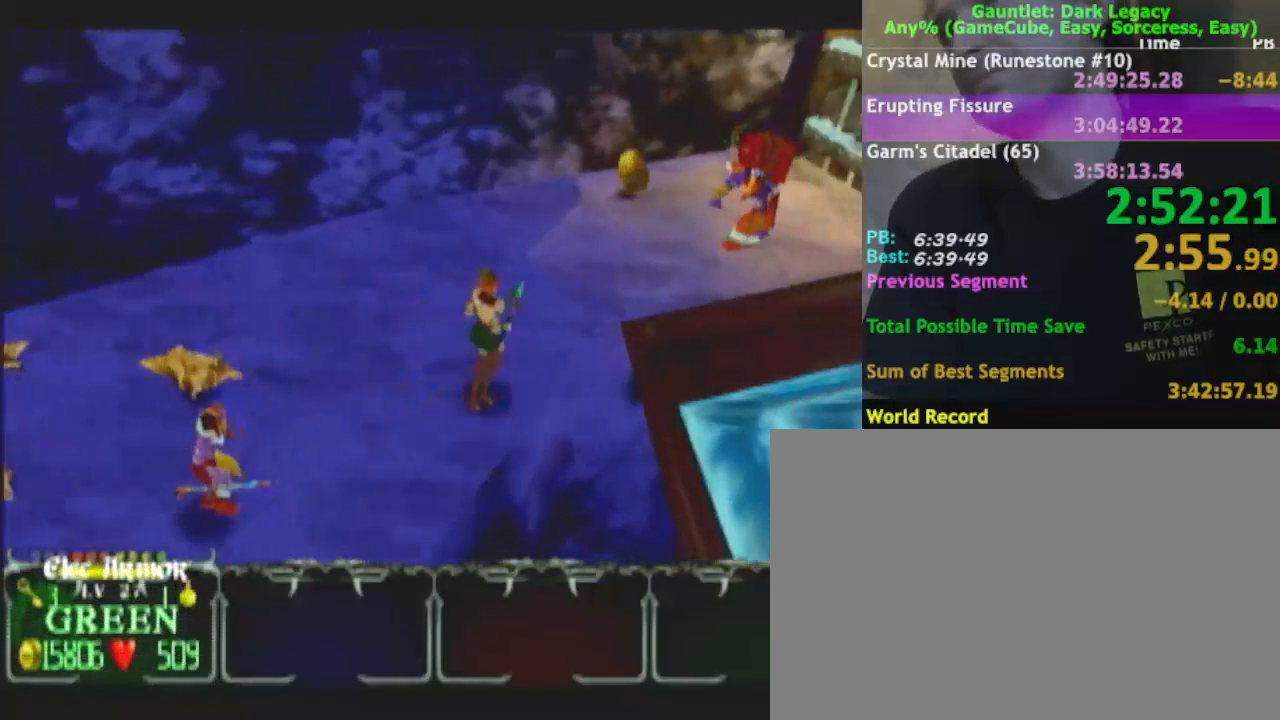
{"buttons": [], "left_stick": "right", "right_stick": "center", "events": [[450, "left_stick", "right"]]}
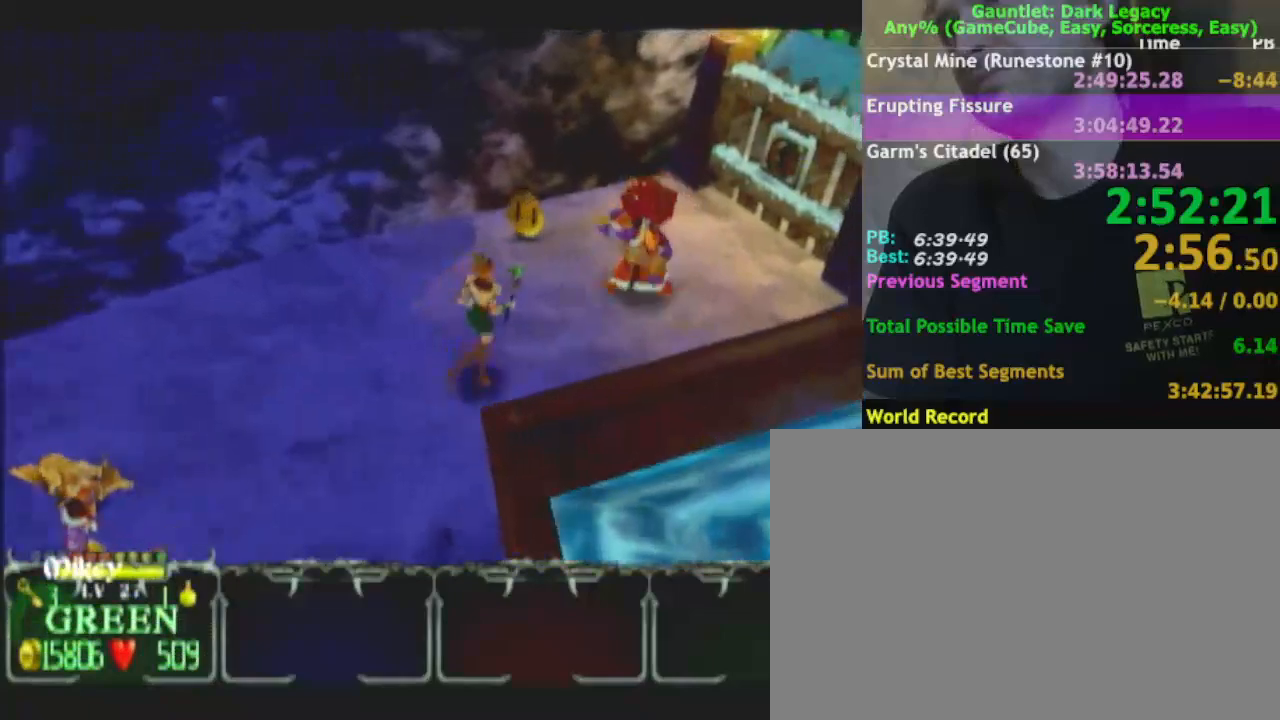
{"buttons": ["DPAD_UP"], "left_stick": "down-left", "right_stick": "center", "events": [[133, "left_stick", "down-left"], [500, "DPAD_UP", "down"]]}
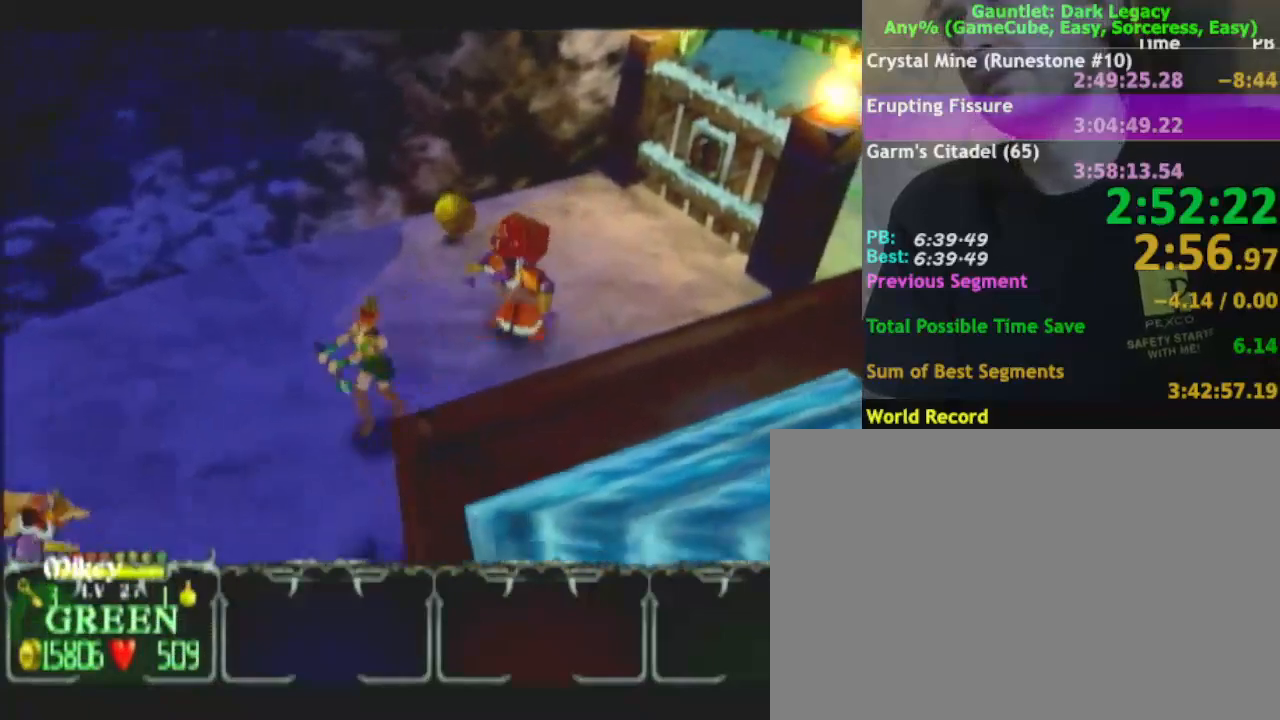
{"buttons": [], "left_stick": "up", "right_stick": "center"}
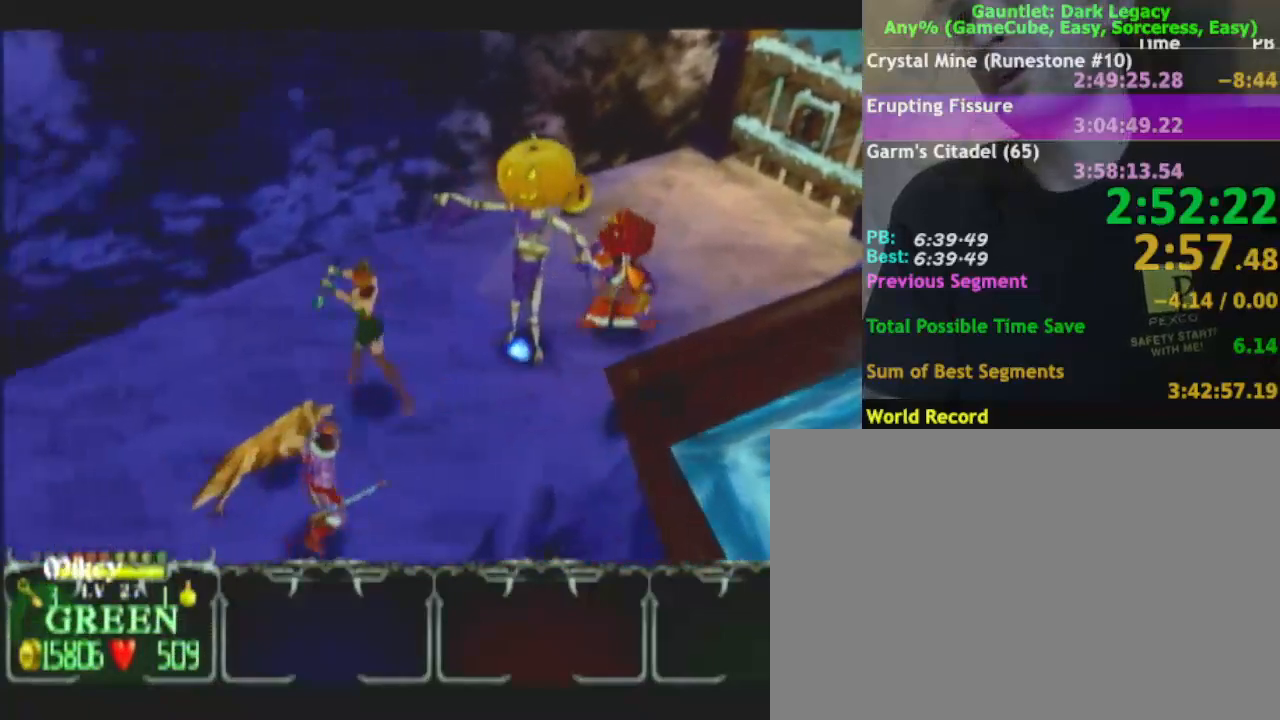
{"buttons": [], "left_stick": "up-right", "right_stick": "center", "events": [[300, "left_stick", "up-right"]]}
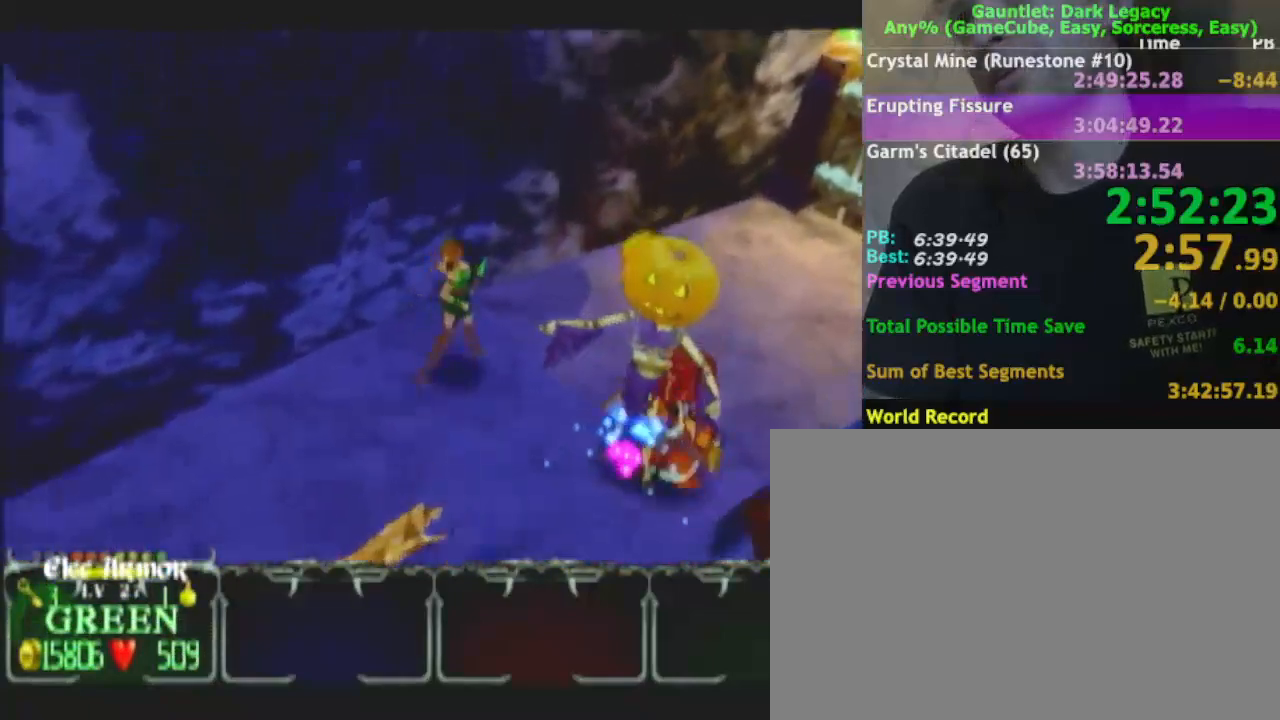
{"buttons": [], "left_stick": "down-right", "right_stick": "center", "events": [[83, "left_stick", "right"], [417, "left_stick", "down-right"]]}
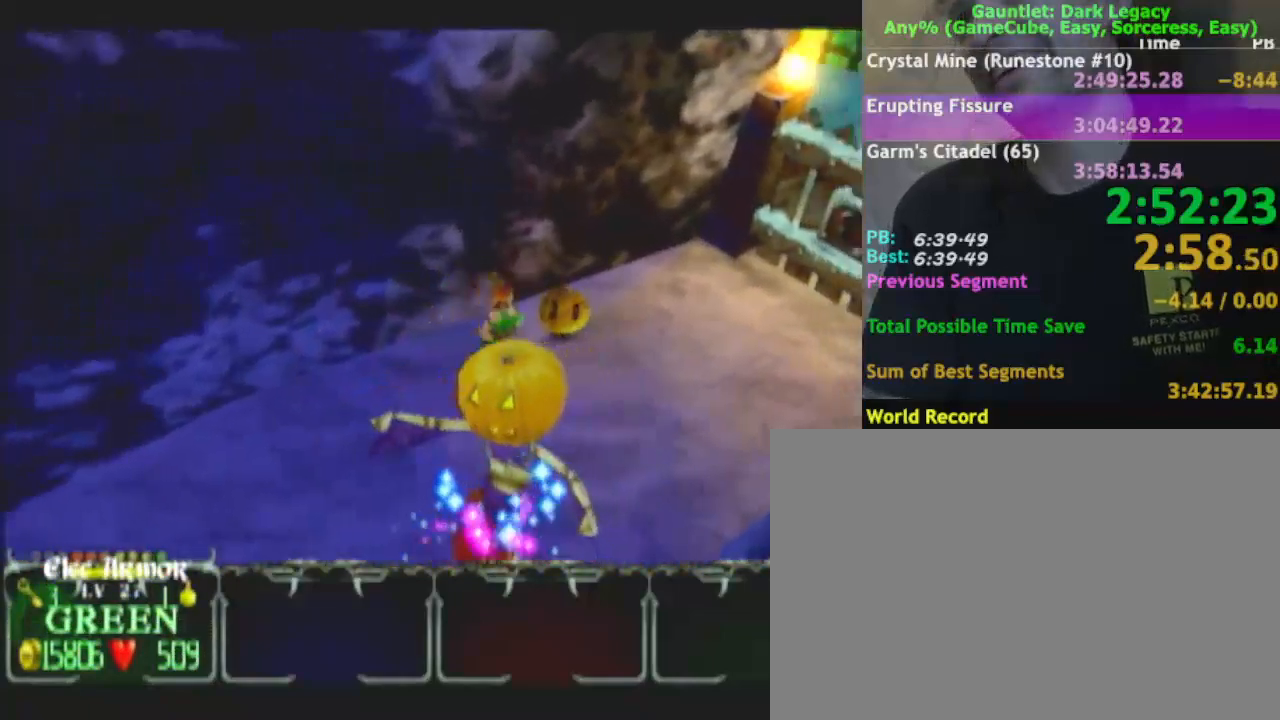
{"buttons": [], "left_stick": "up-right", "right_stick": "center", "events": [[133, "left_stick", "right"], [350, "left_stick", "up-right"]]}
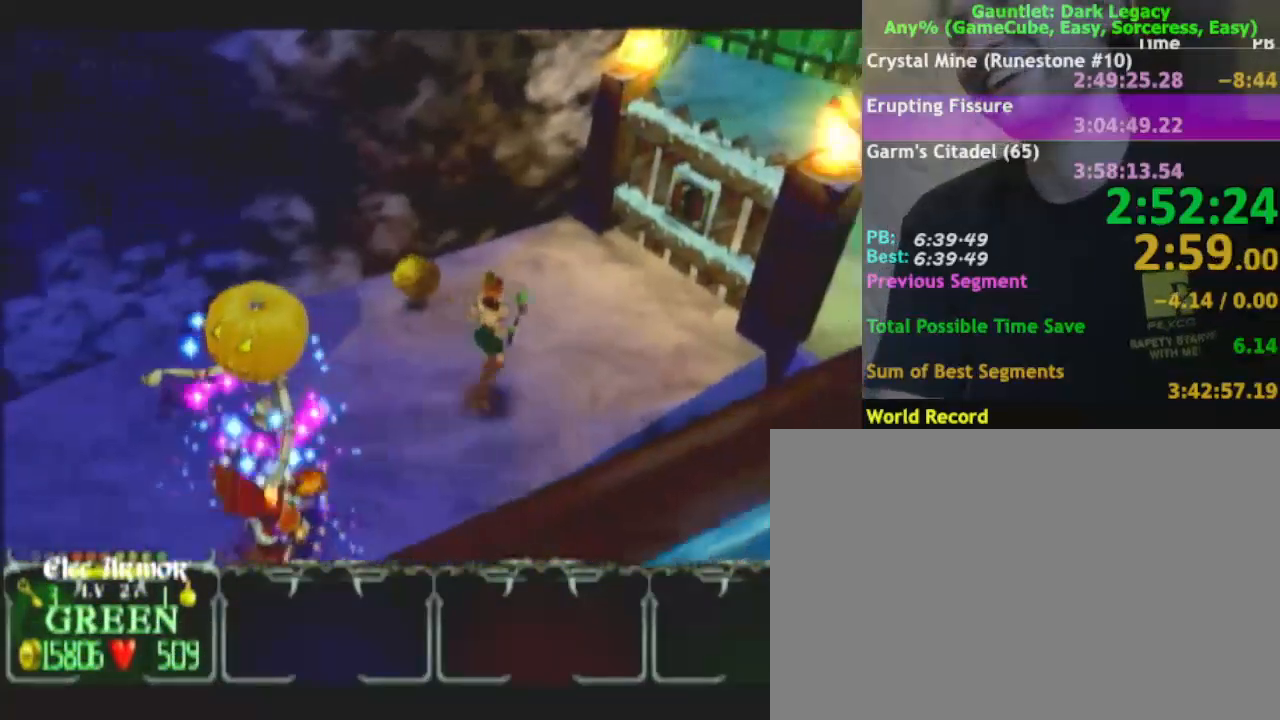
{"buttons": [], "left_stick": "up-right", "right_stick": "center", "events": []}
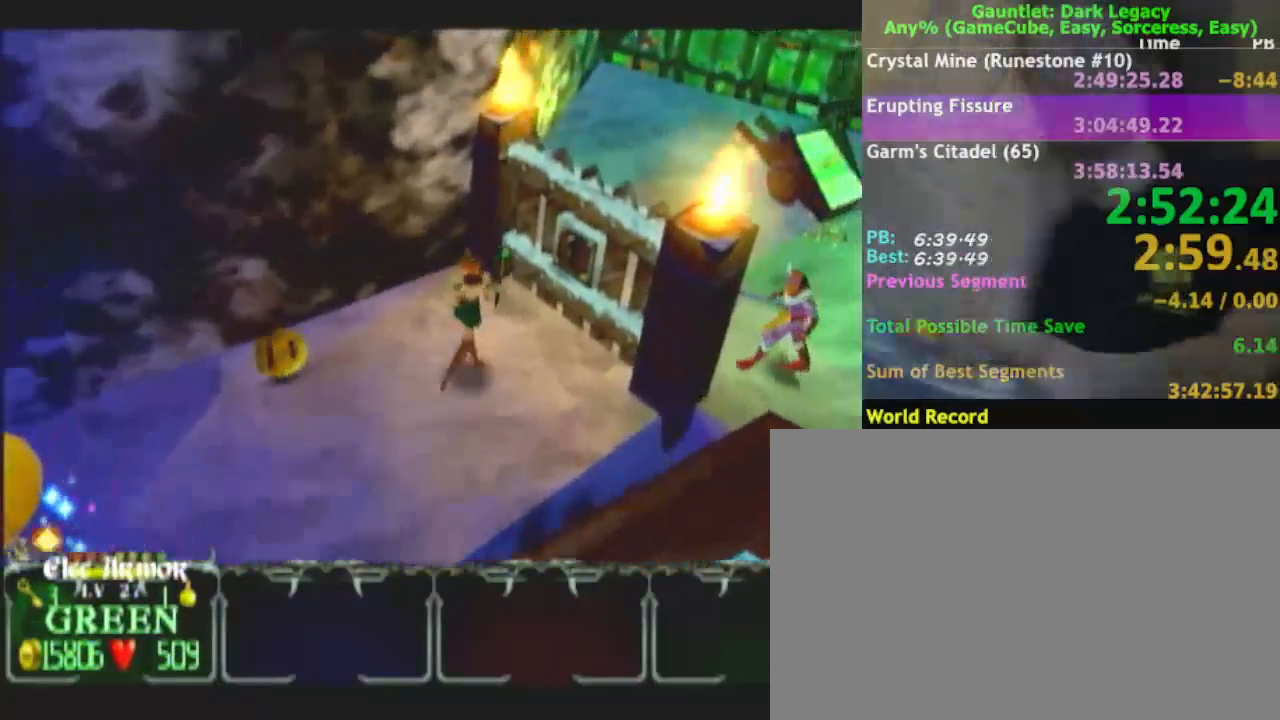
{"buttons": [], "left_stick": "up-right", "right_stick": "center", "events": []}
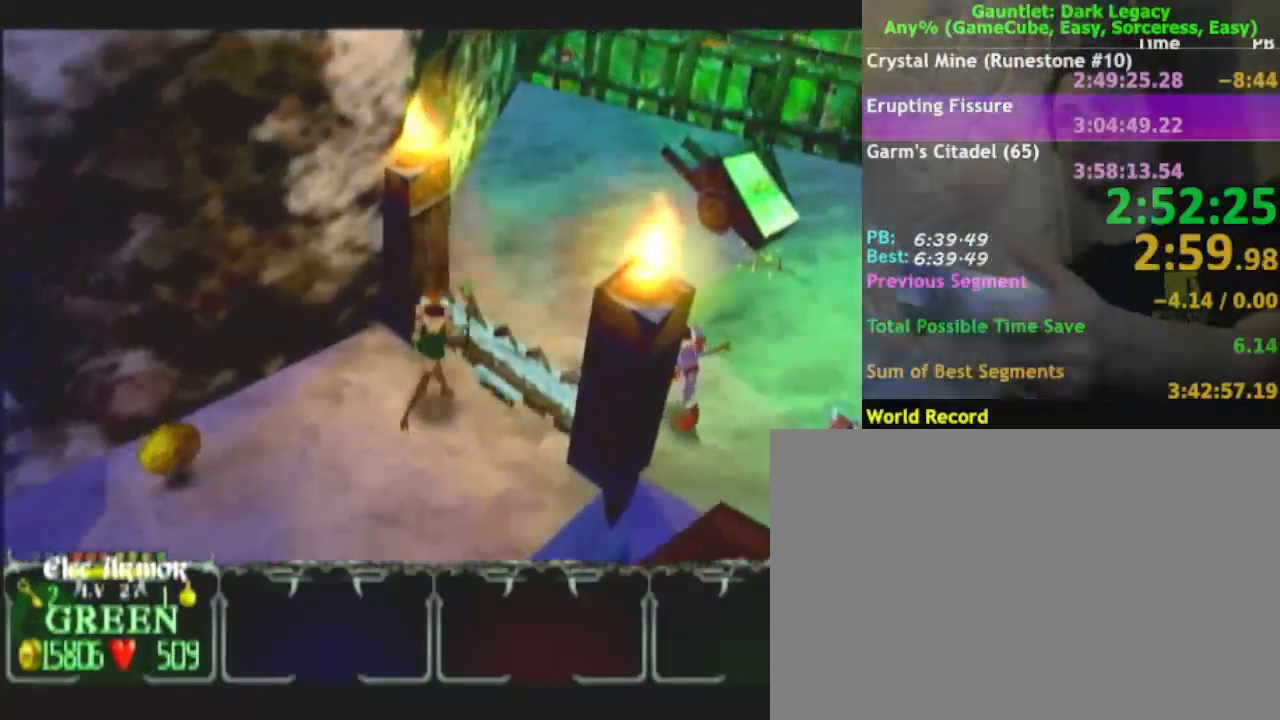
{"buttons": [], "left_stick": "up-right", "right_stick": "center", "events": []}
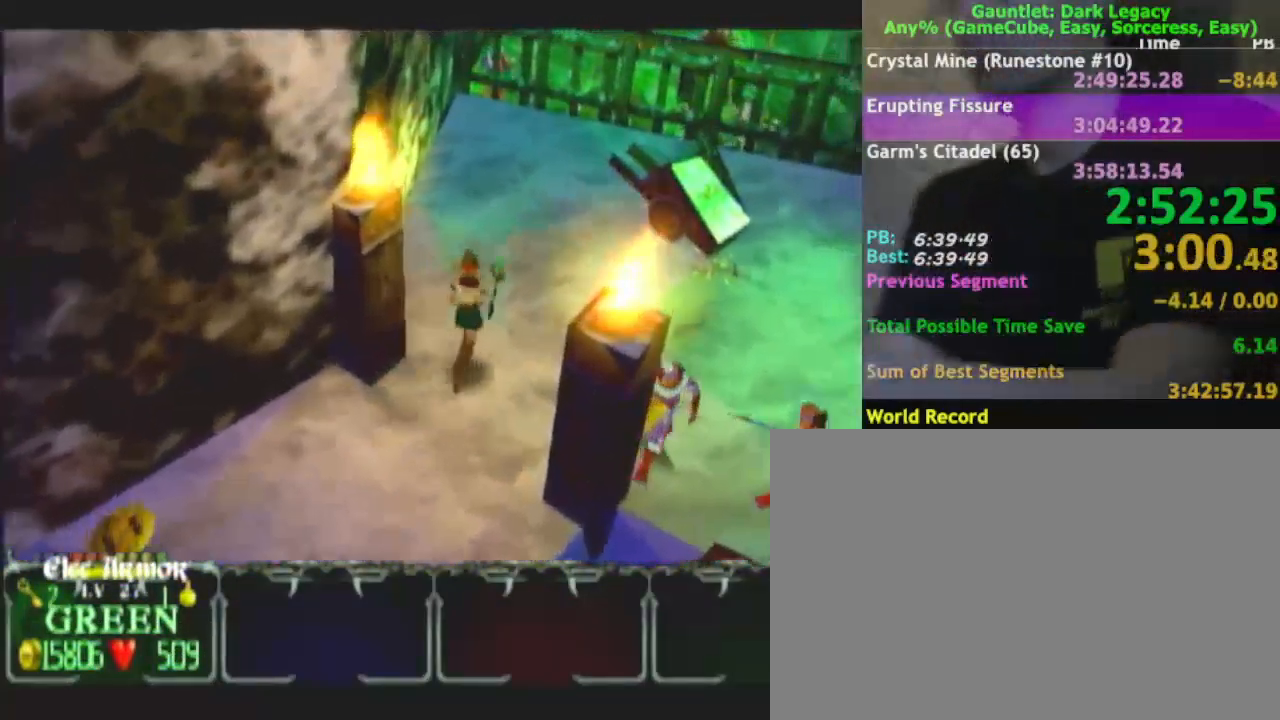
{"buttons": [], "left_stick": "right", "right_stick": "center", "events": [[433, "left_stick", "right"]]}
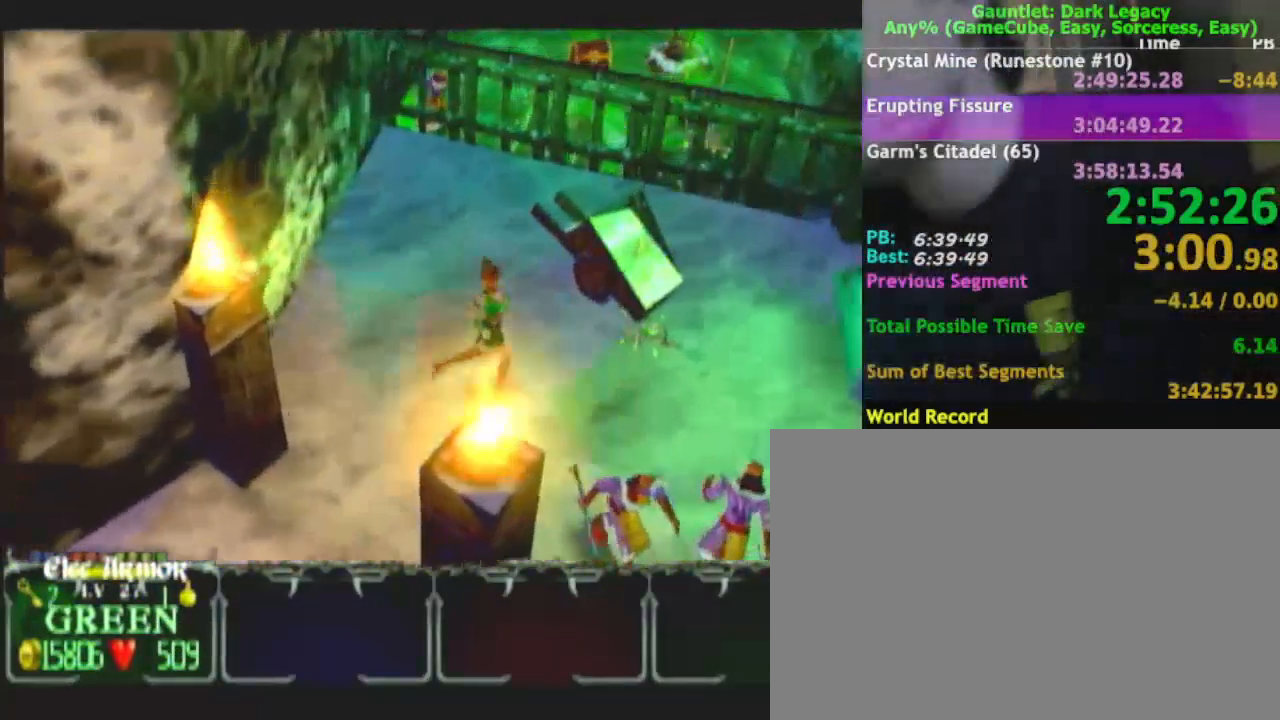
{"buttons": [], "left_stick": "right", "right_stick": "center", "events": [[200, "left_stick", "down-right"], [400, "left_stick", "right"]]}
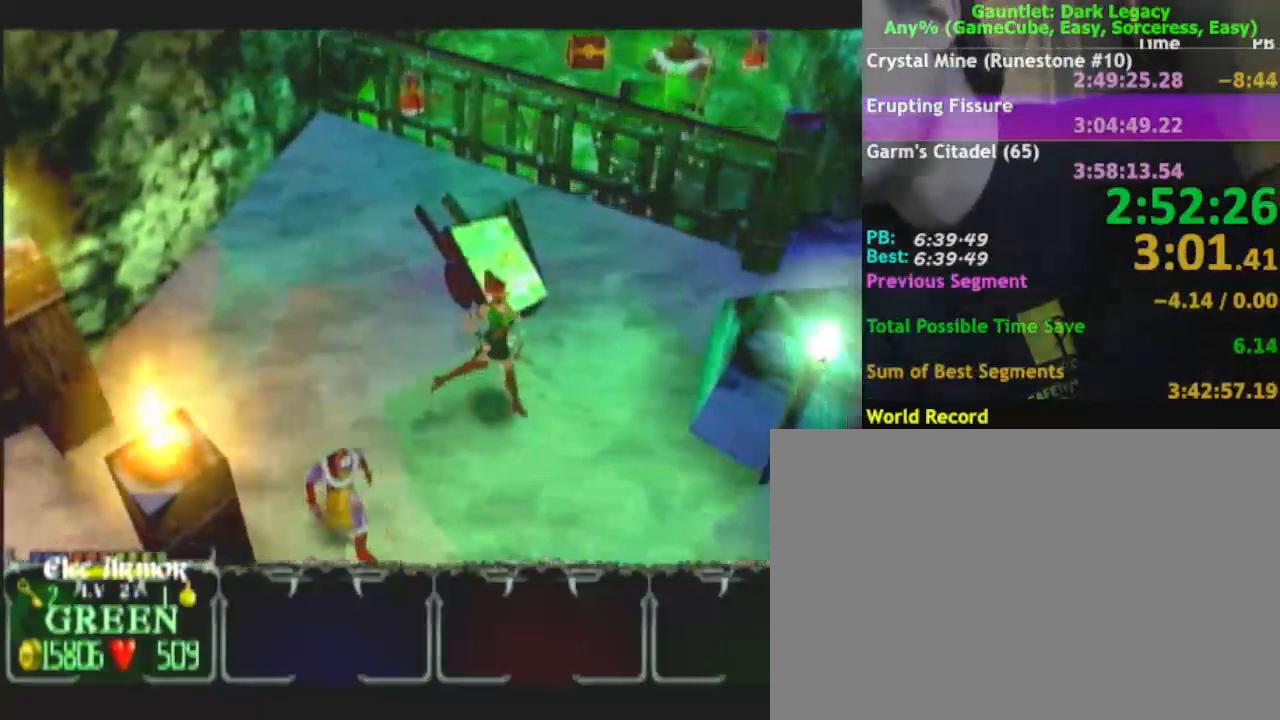
{"buttons": [], "left_stick": "down-right", "right_stick": "center", "events": [[183, "left_stick", "down-right"]]}
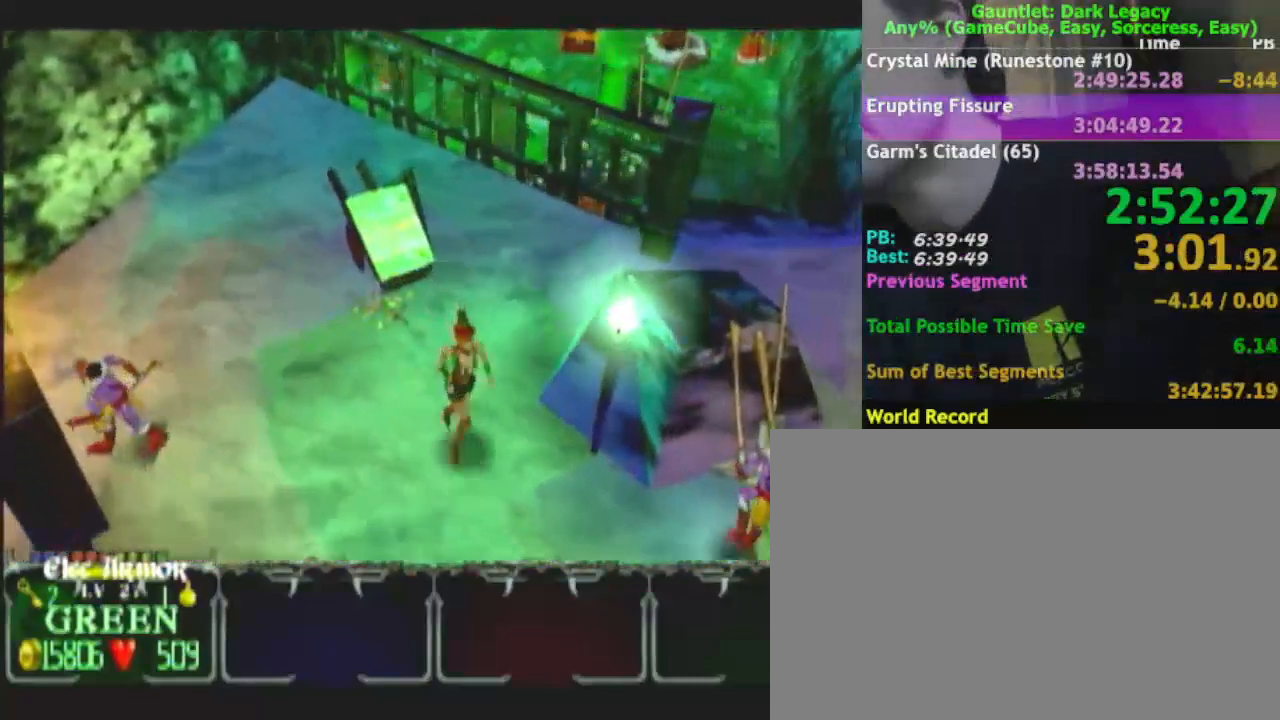
{"buttons": [], "left_stick": "right", "right_stick": "center", "events": [[500, "left_stick", "right"]]}
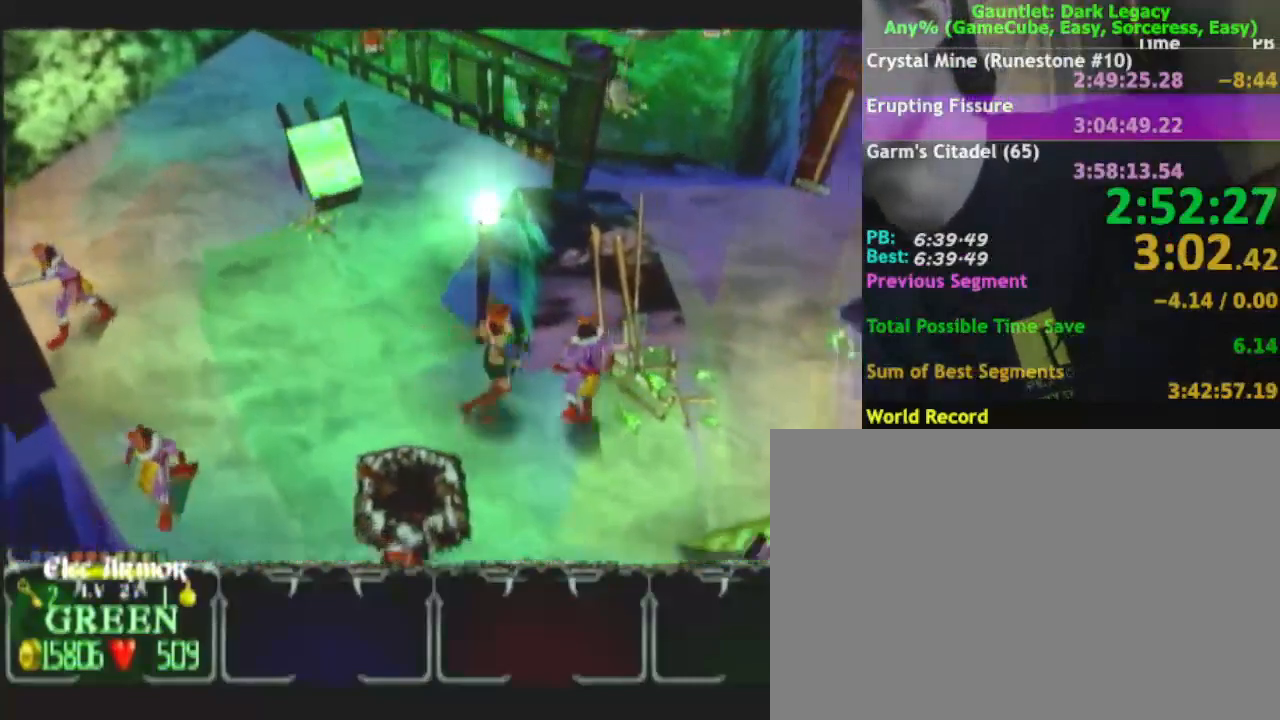
{"buttons": [], "left_stick": "down", "right_stick": "center", "events": [[50, "DPAD_UP", "down"], [150, "DPAD_UP", "up"], [250, "DPAD_UP", "down"], [250, "left_stick", "down"], [417, "DPAD_UP", "up"]]}
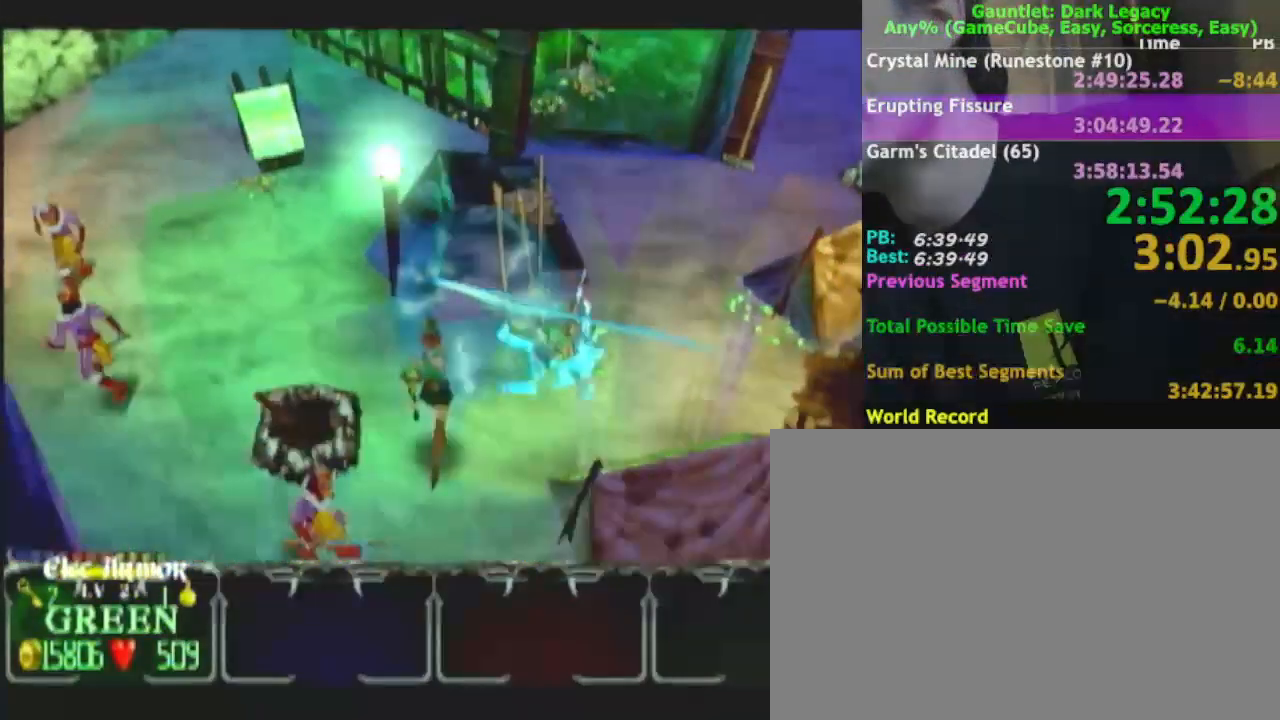
{"buttons": [], "left_stick": "down", "right_stick": "center", "events": []}
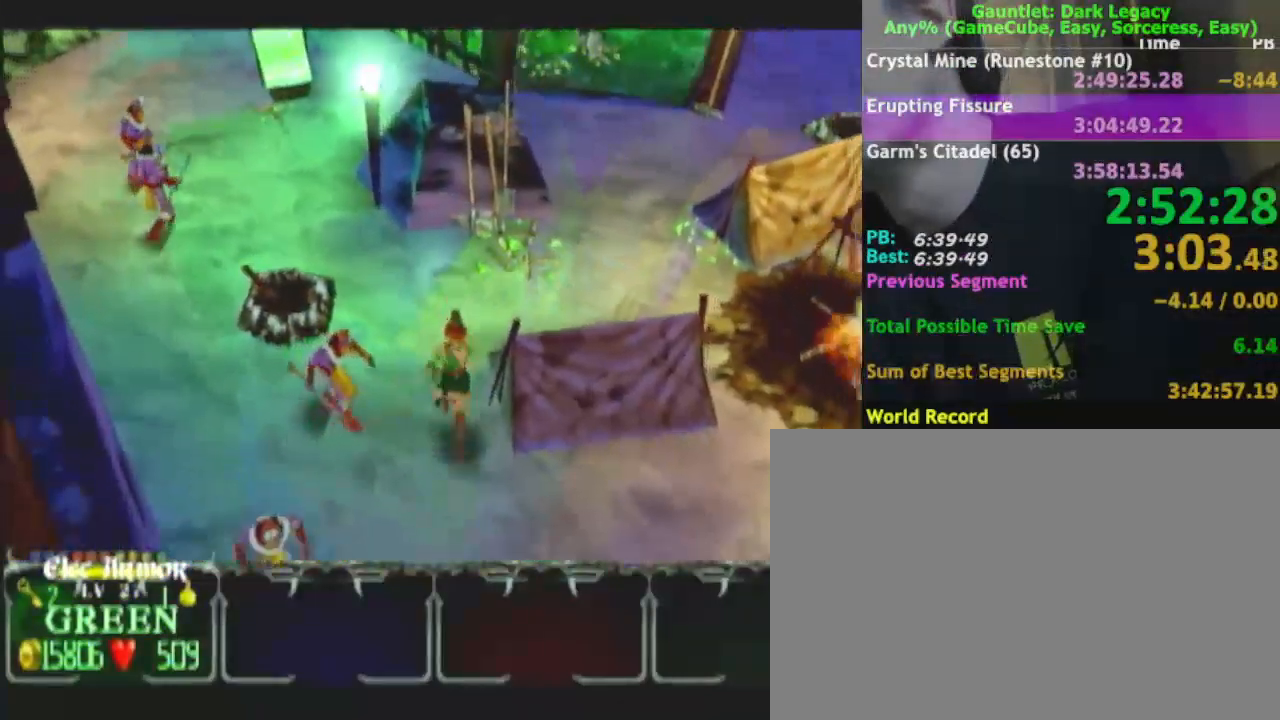
{"buttons": [], "left_stick": "down-right", "right_stick": "center", "events": [[133, "left_stick", "down-right"]]}
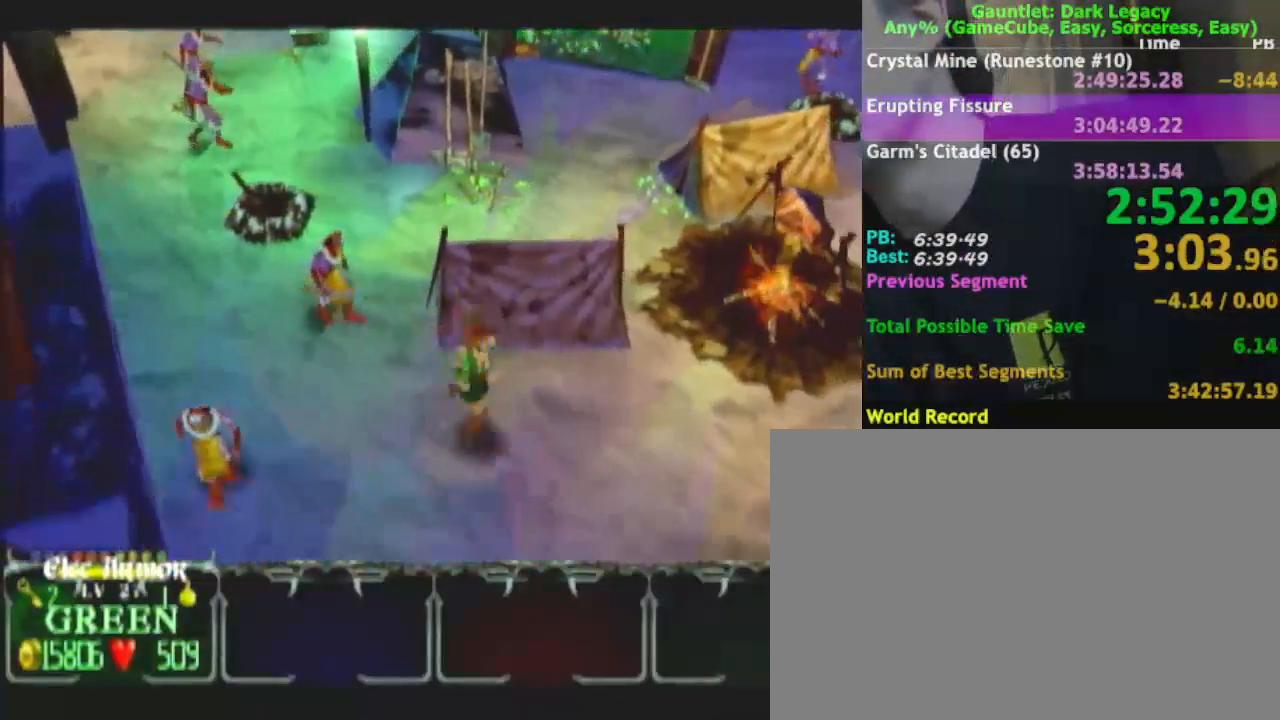
{"buttons": [], "left_stick": "down-right", "right_stick": "center", "events": []}
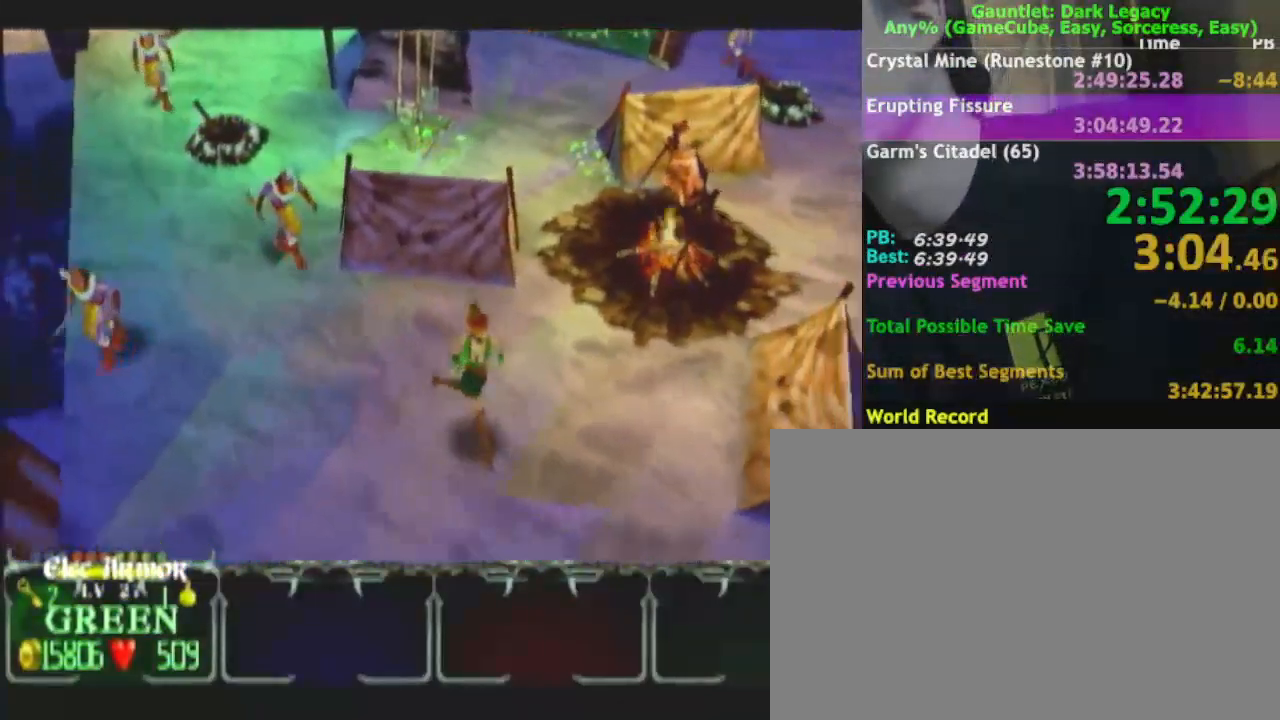
{"buttons": [], "left_stick": "down-right", "right_stick": "center", "events": []}
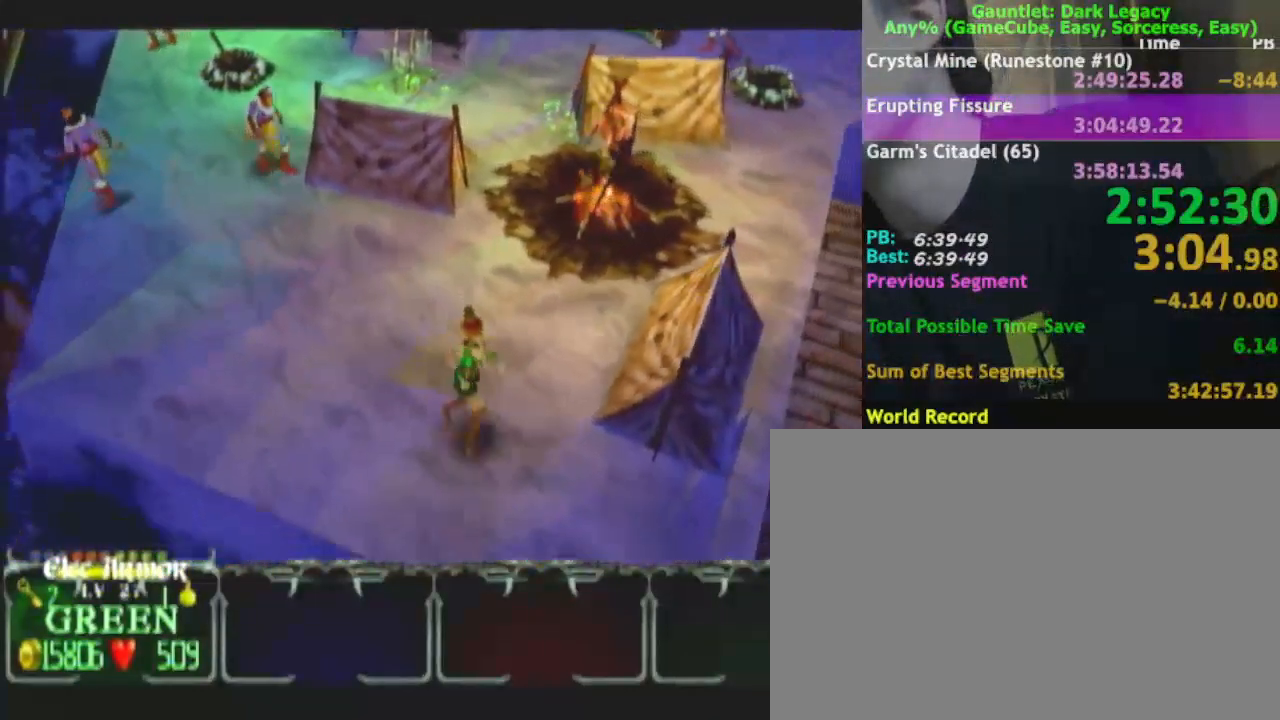
{"buttons": [], "left_stick": "down-right", "right_stick": "center", "events": []}
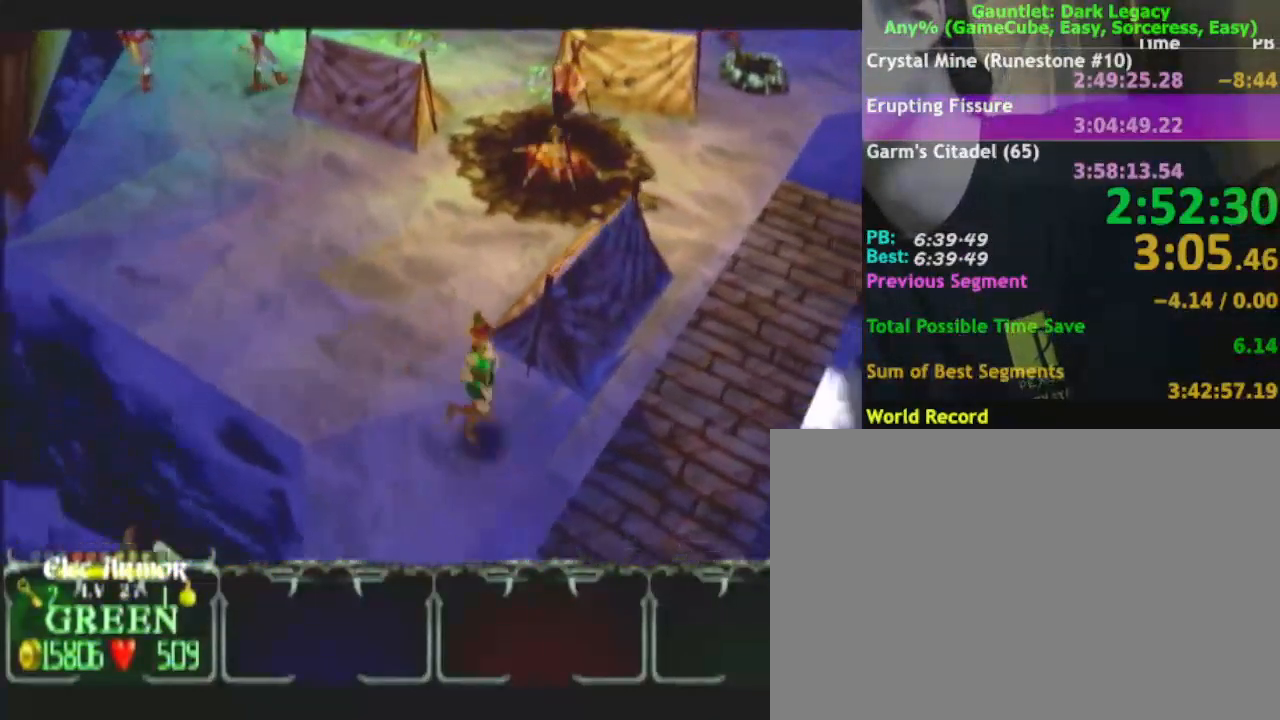
{"buttons": [], "left_stick": "down-right", "right_stick": "center", "events": []}
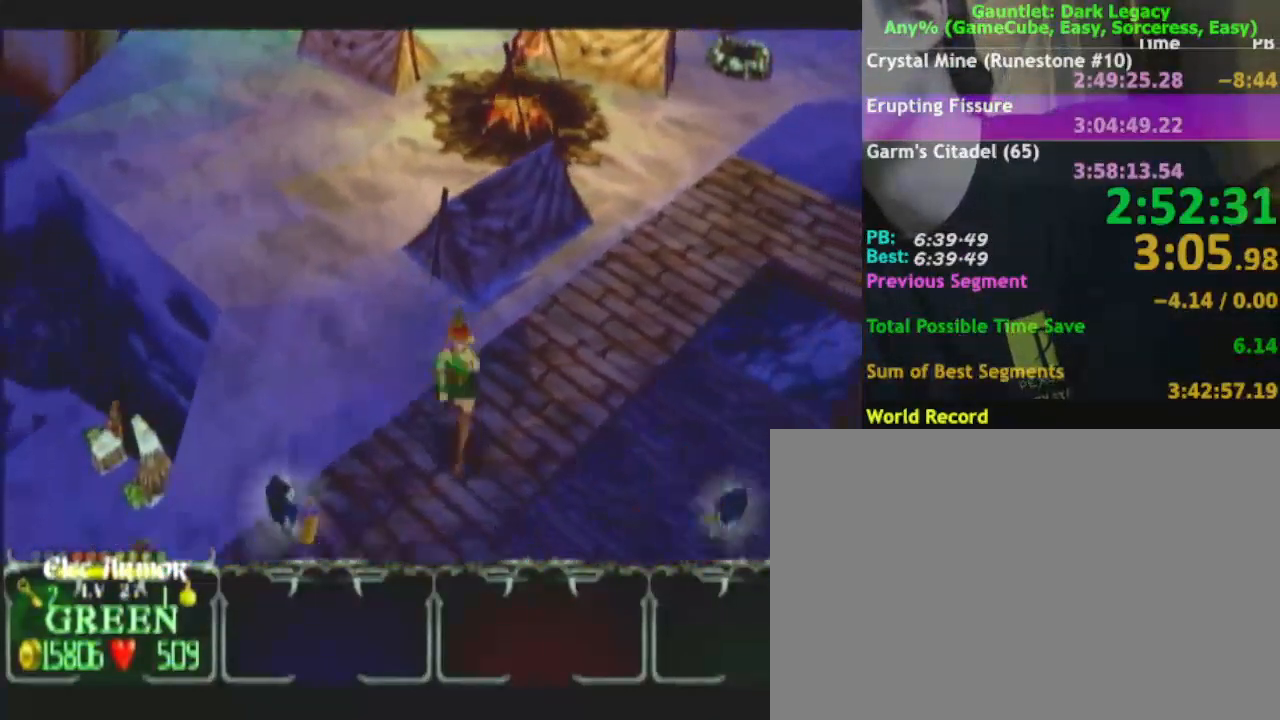
{"buttons": [], "left_stick": "down", "right_stick": "center", "events": [[83, "left_stick", "down-left"], [250, "left_stick", "left"], [383, "left_stick", "down"]]}
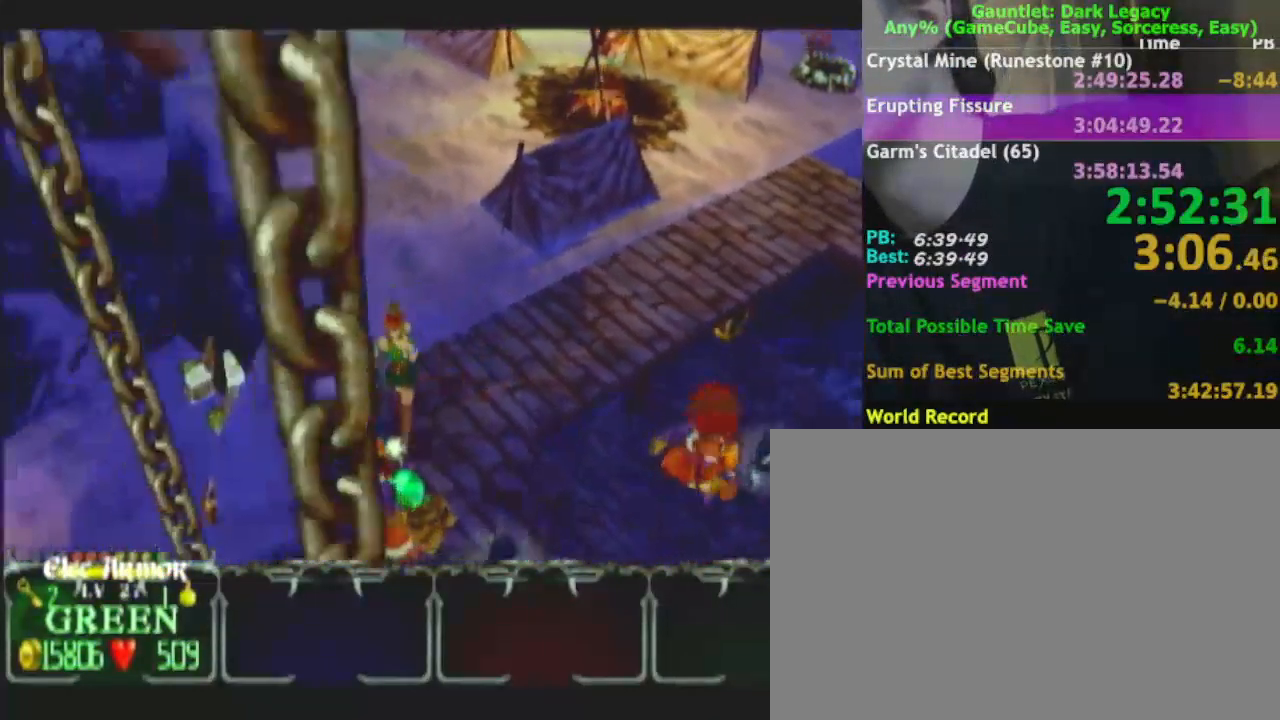
{"buttons": [], "left_stick": "right", "right_stick": "center", "events": [[17, "L1", "down"], [100, "left_stick", "down-left"], [133, "L1", "up"], [367, "left_stick", "down-right"], [450, "left_stick", "right"]]}
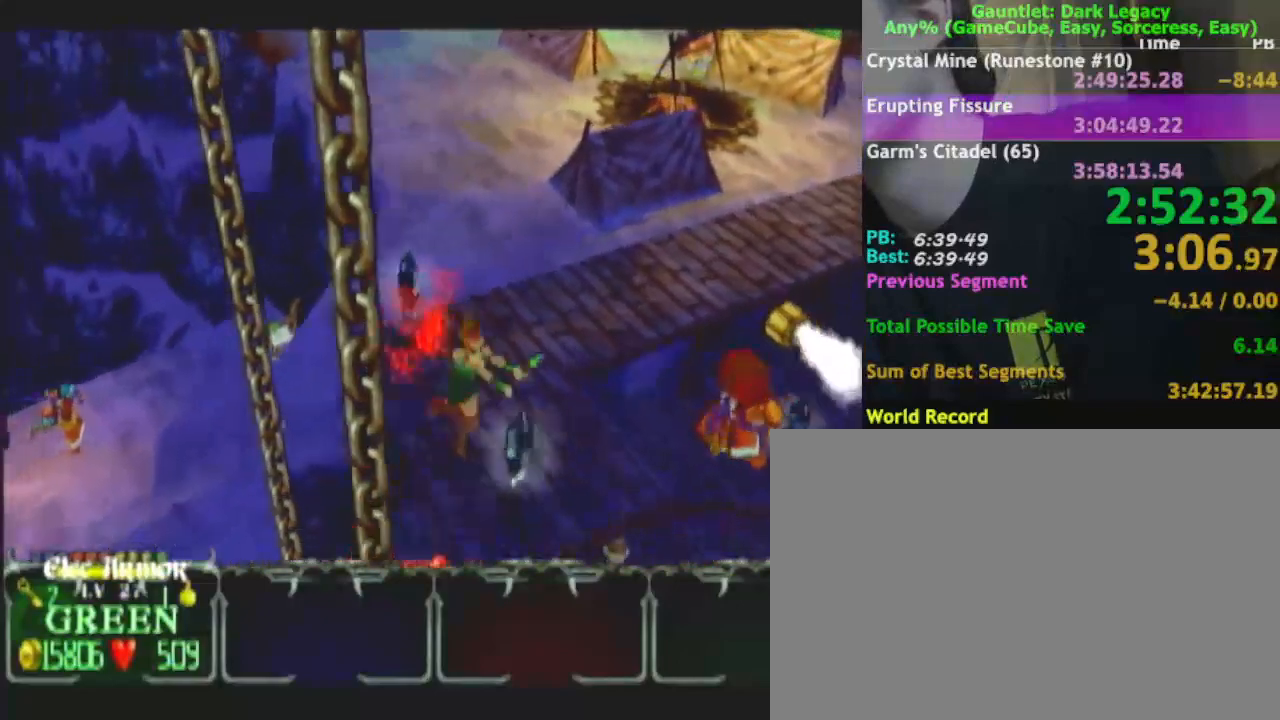
{"buttons": [], "left_stick": "down-left", "right_stick": "center", "events": [[150, "left_stick", "up-left"], [467, "left_stick", "down-left"]]}